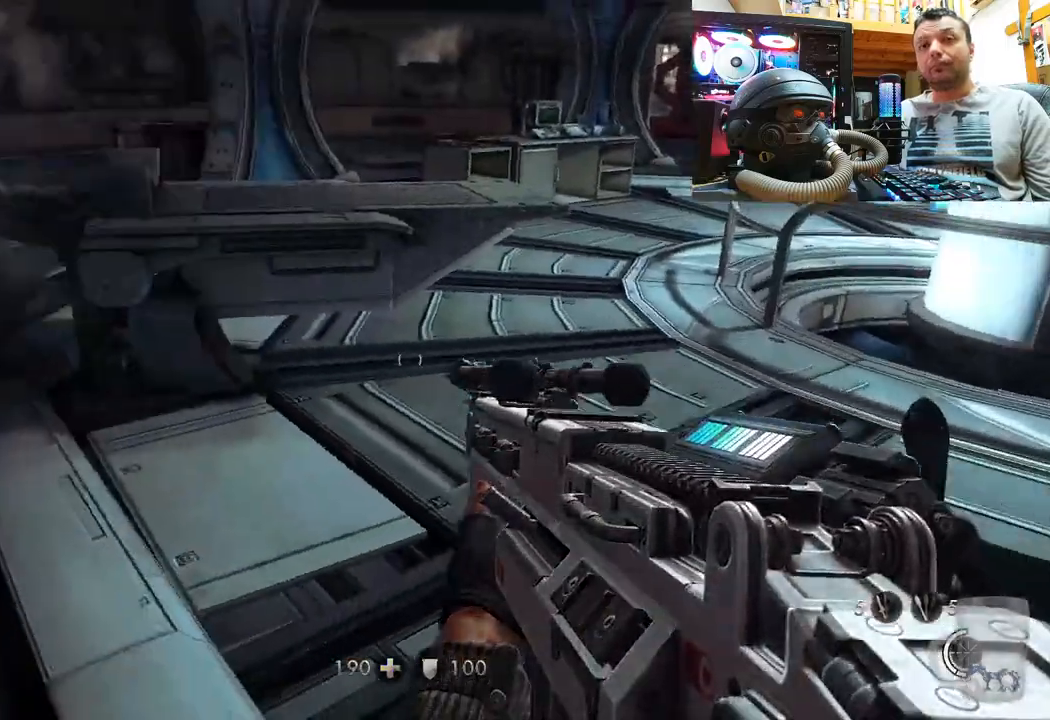
Gameplay with a controller (PlayStation layout); each line is a JSON object with the inputs held at the frame after it. "events" lists button and stick changes between this image and that frame as [ms after this image, input, new state], when the widget could be followed in between. Not read: R1.
{"buttons": [], "left_stick": "up-right", "right_stick": "center", "events": [[50, "right_stick", "center"], [283, "right_stick", "left"], [367, "left_stick", "up-right"], [450, "right_stick", "center"]]}
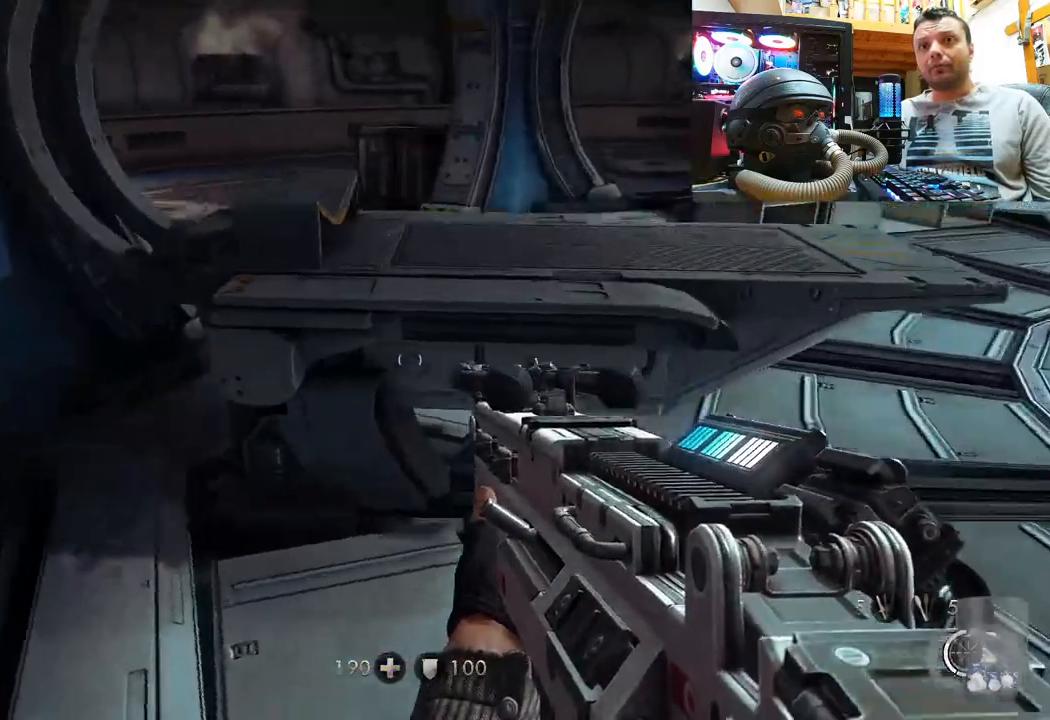
{"buttons": [], "left_stick": "up-right", "right_stick": "center", "events": [[33, "right_stick", "right"], [483, "right_stick", "center"]]}
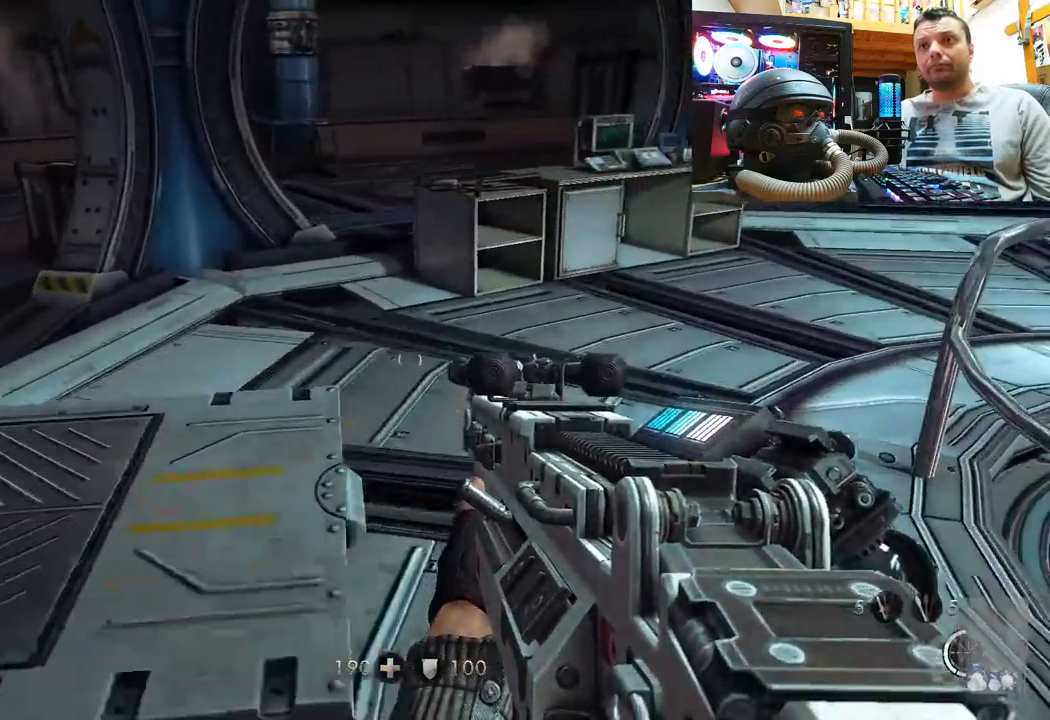
{"buttons": [], "left_stick": "up-right", "right_stick": "center", "events": []}
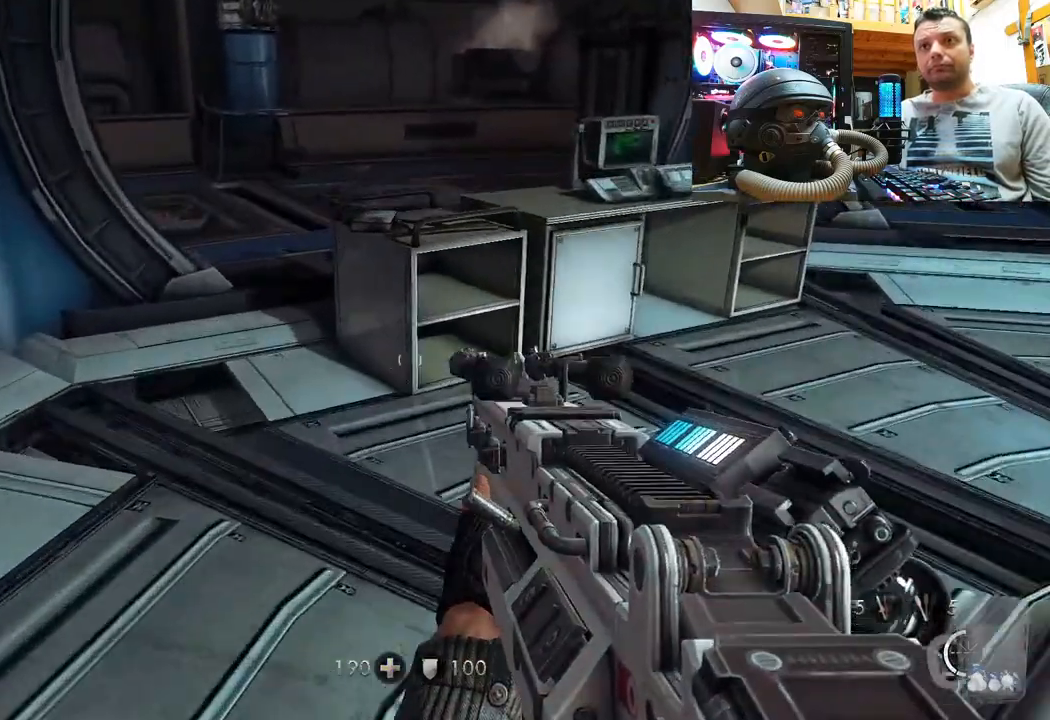
{"buttons": [], "left_stick": "up", "right_stick": "up-left", "events": [[50, "right_stick", "right"], [317, "left_stick", "up"], [383, "right_stick", "center"], [467, "right_stick", "up-left"]]}
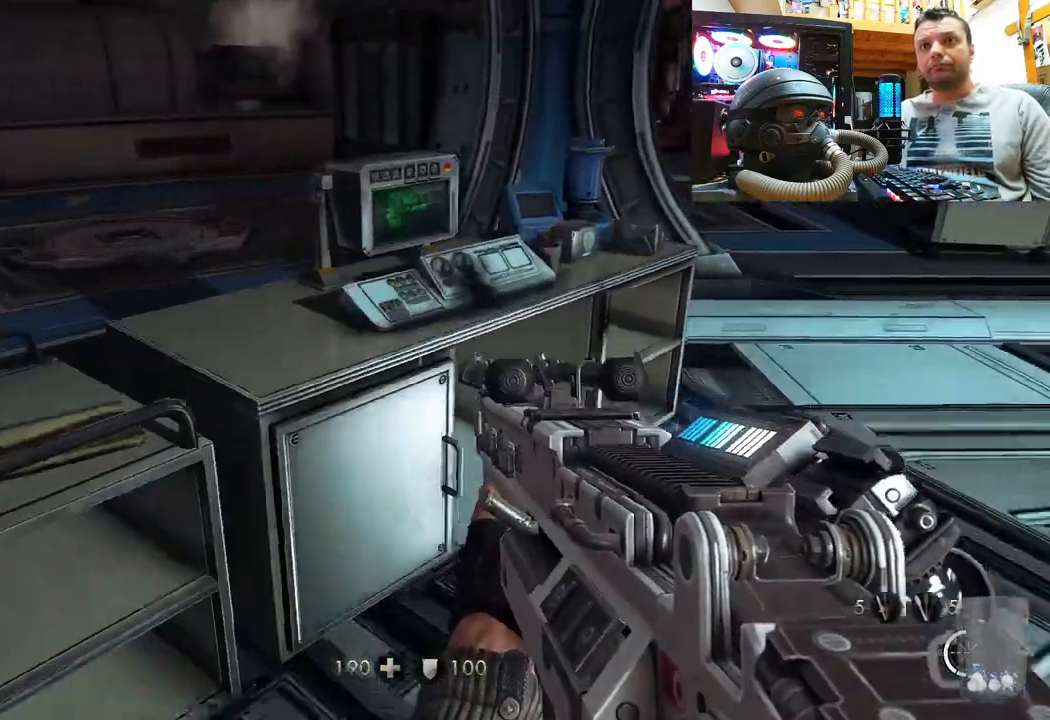
{"buttons": [], "left_stick": "center", "right_stick": "up-left", "events": [[67, "left_stick", "center"], [217, "left_stick", "up-right"], [217, "right_stick", "right"], [383, "right_stick", "up-left"], [433, "left_stick", "center"]]}
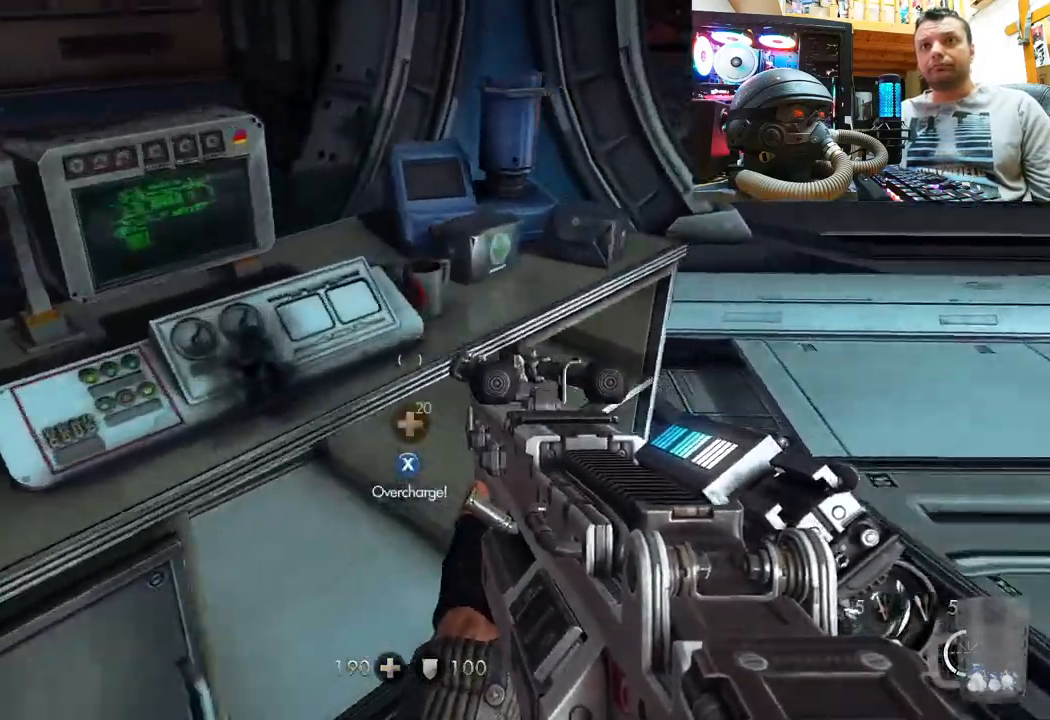
{"buttons": [], "left_stick": "center", "right_stick": "center", "events": [[50, "left_stick", "up-right"], [200, "right_stick", "left"], [300, "left_stick", "center"], [383, "right_stick", "center"]]}
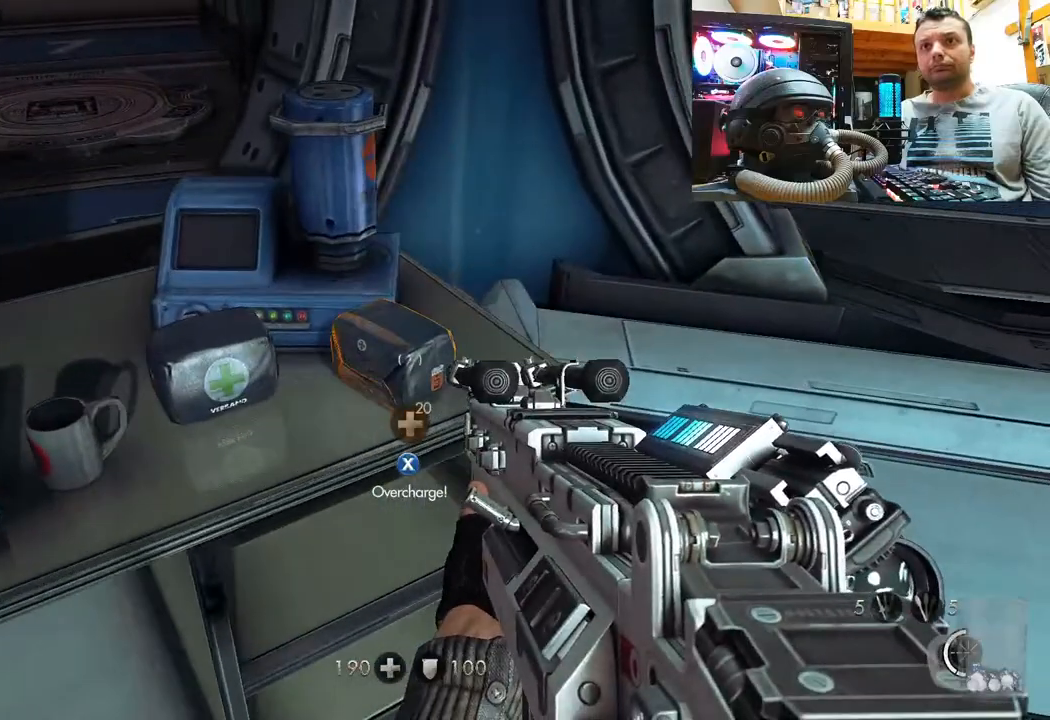
{"buttons": [], "left_stick": "center", "right_stick": "left", "events": [[117, "SQUARE", "down"], [217, "SQUARE", "up"], [283, "SQUARE", "down"], [367, "SQUARE", "up"], [483, "right_stick", "left"]]}
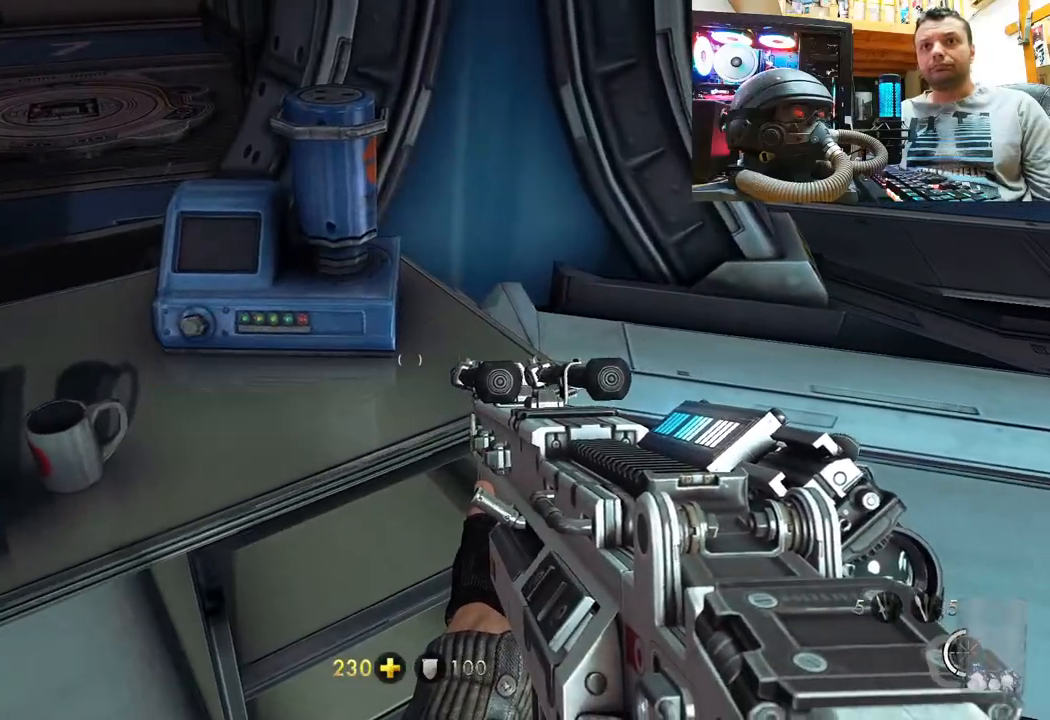
{"buttons": [], "left_stick": "up-left", "right_stick": "down-right", "events": [[167, "left_stick", "down-left"], [350, "right_stick", "down-left"], [483, "left_stick", "up-left"], [483, "right_stick", "down-right"]]}
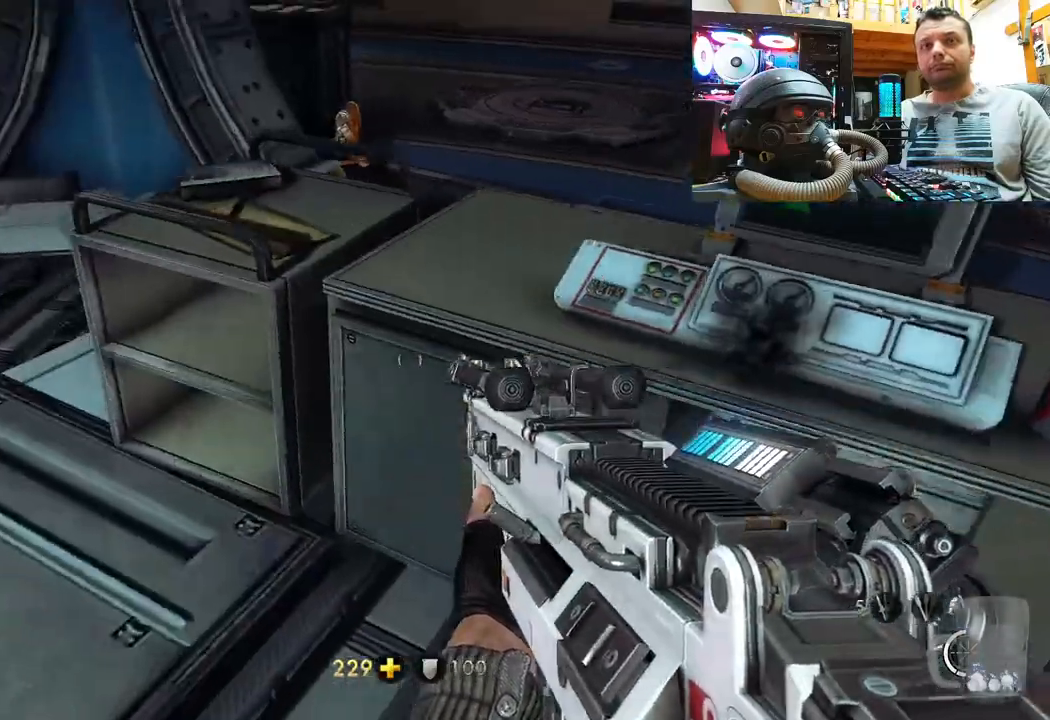
{"buttons": [], "left_stick": "left", "right_stick": "down-left", "events": [[17, "right_stick", "right"], [117, "left_stick", "up"], [217, "left_stick", "center"], [350, "left_stick", "left"], [367, "right_stick", "down-left"]]}
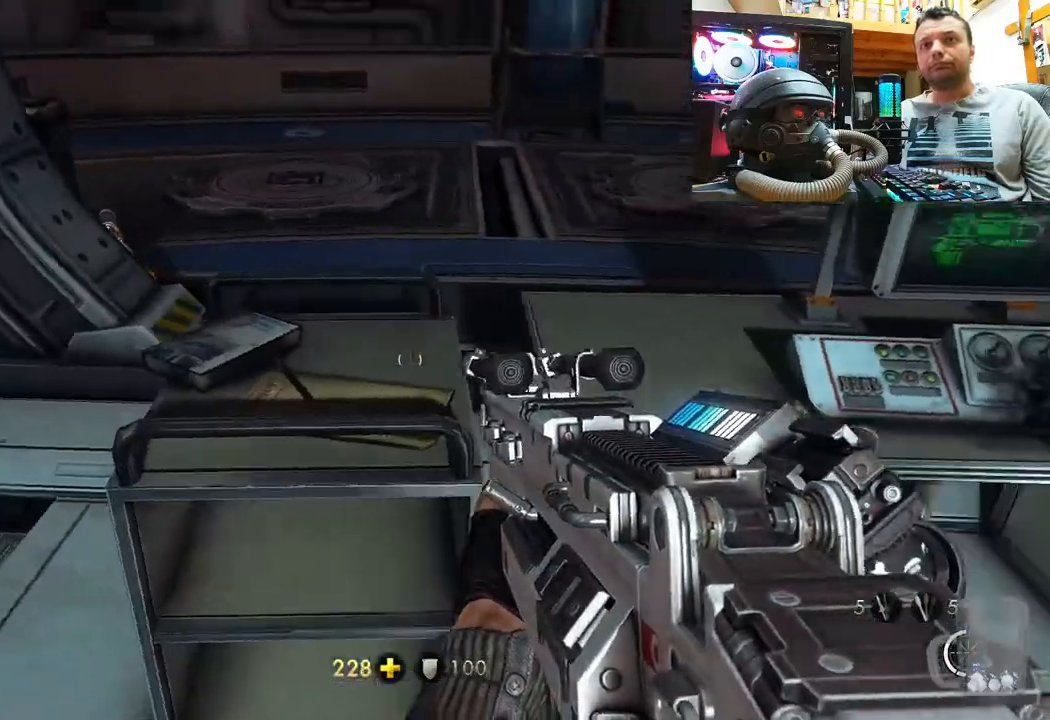
{"buttons": [], "left_stick": "up", "right_stick": "down-left", "events": [[33, "left_stick", "center"], [50, "right_stick", "center"], [183, "right_stick", "down-left"], [317, "left_stick", "up"]]}
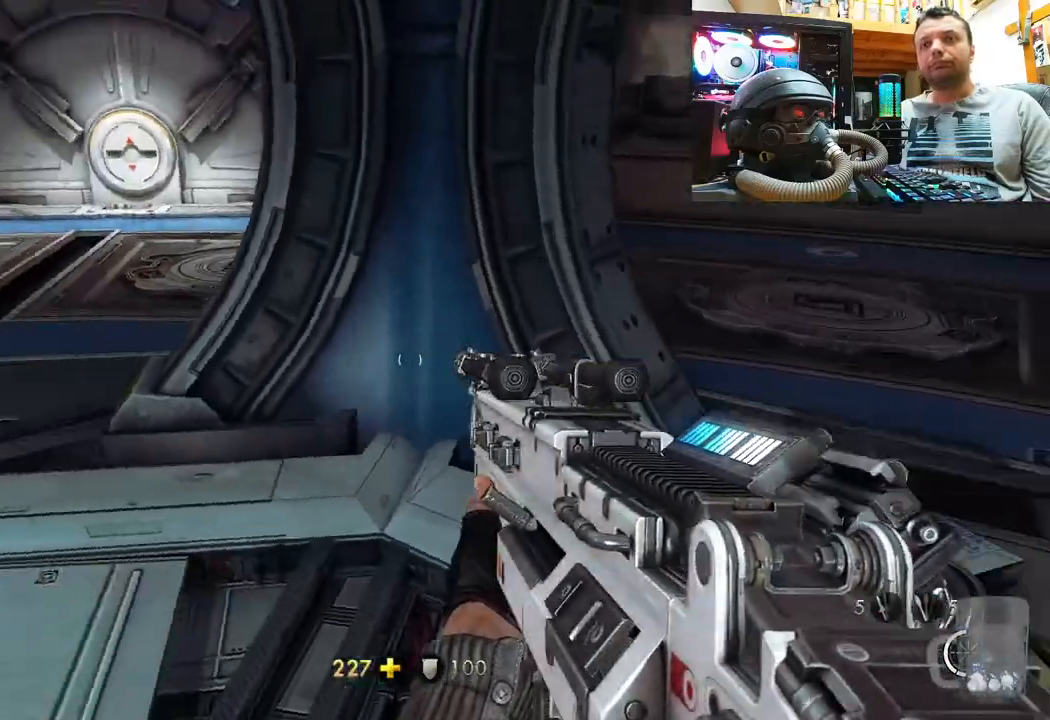
{"buttons": [], "left_stick": "up", "right_stick": "down-right", "events": [[67, "right_stick", "center"], [150, "right_stick", "left"], [400, "right_stick", "center"], [500, "right_stick", "down-right"]]}
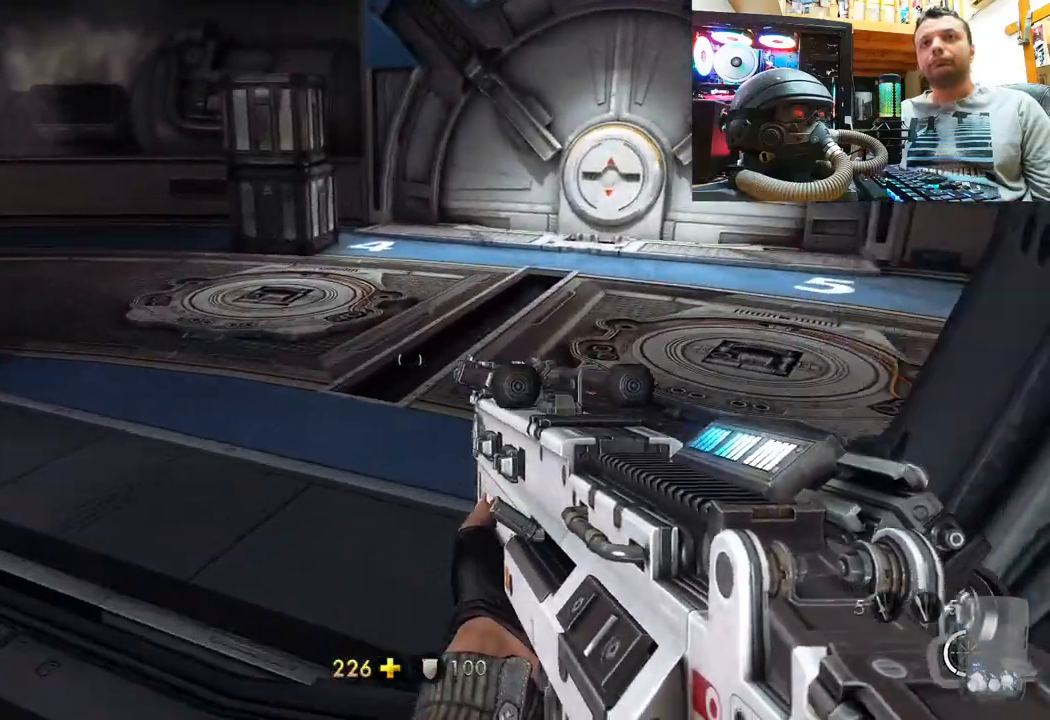
{"buttons": [], "left_stick": "up", "right_stick": "right", "events": [[183, "right_stick", "down-left"], [250, "right_stick", "center"], [483, "right_stick", "right"]]}
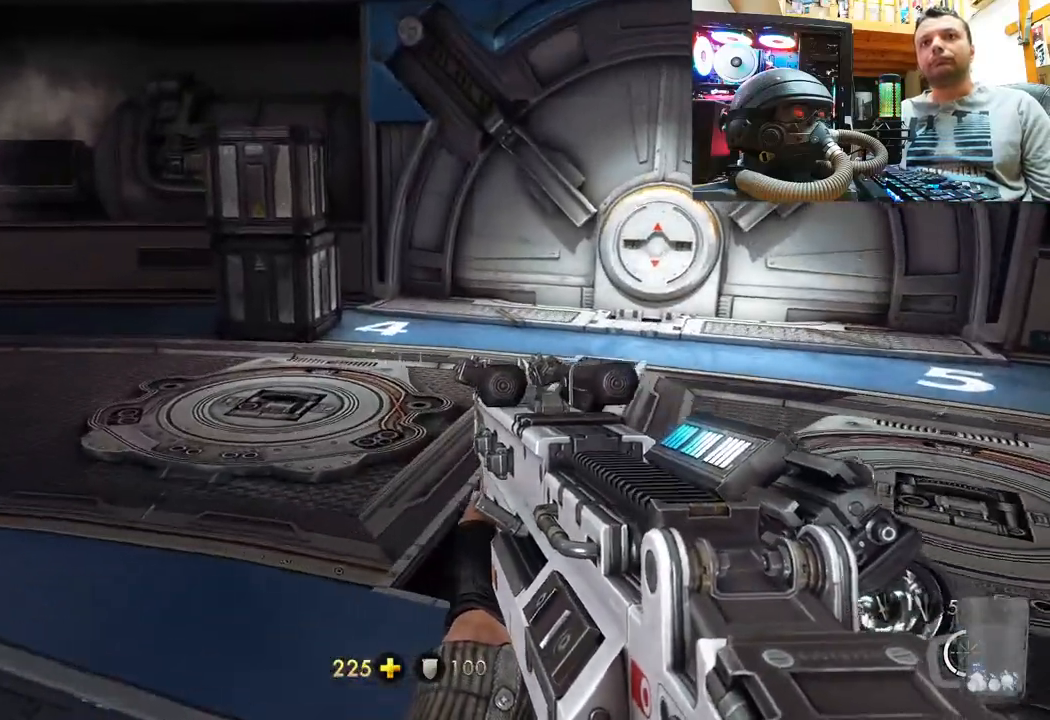
{"buttons": [], "left_stick": "up", "right_stick": "center", "events": [[250, "right_stick", "center"]]}
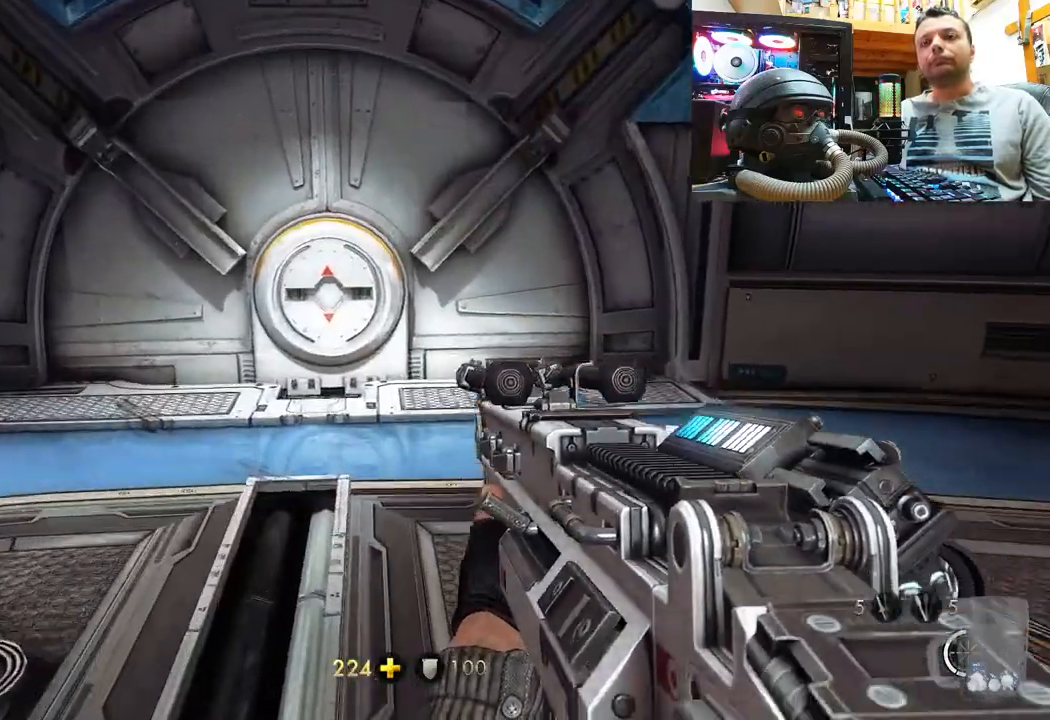
{"buttons": [], "left_stick": "up", "right_stick": "center", "events": []}
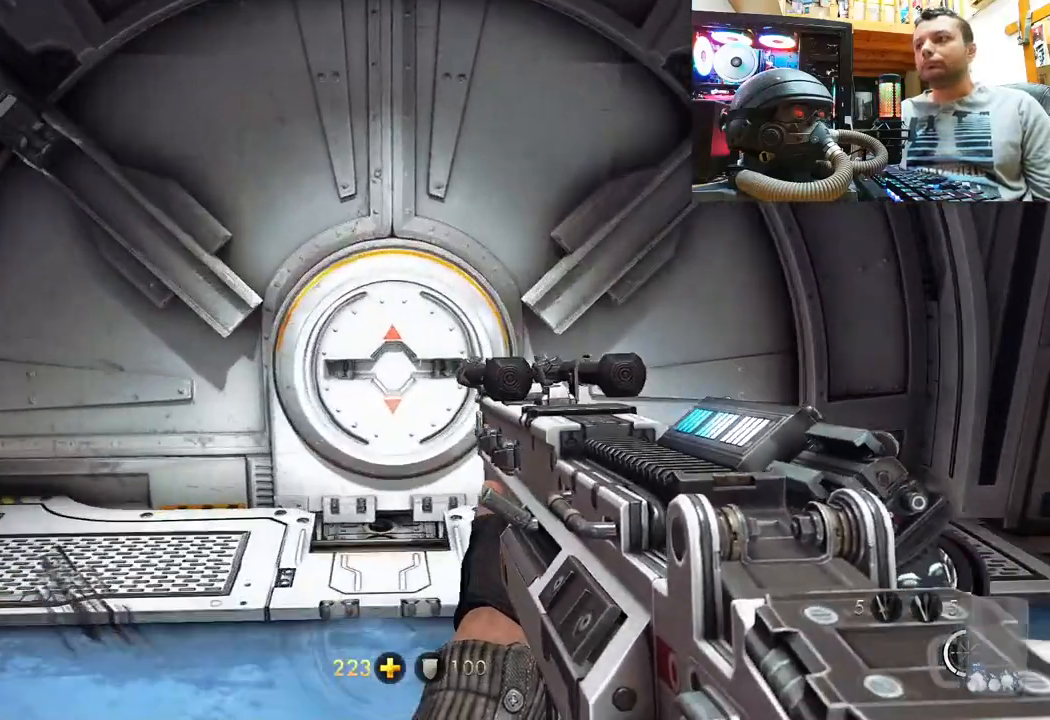
{"buttons": [], "left_stick": "up", "right_stick": "right", "events": [[400, "right_stick", "right"]]}
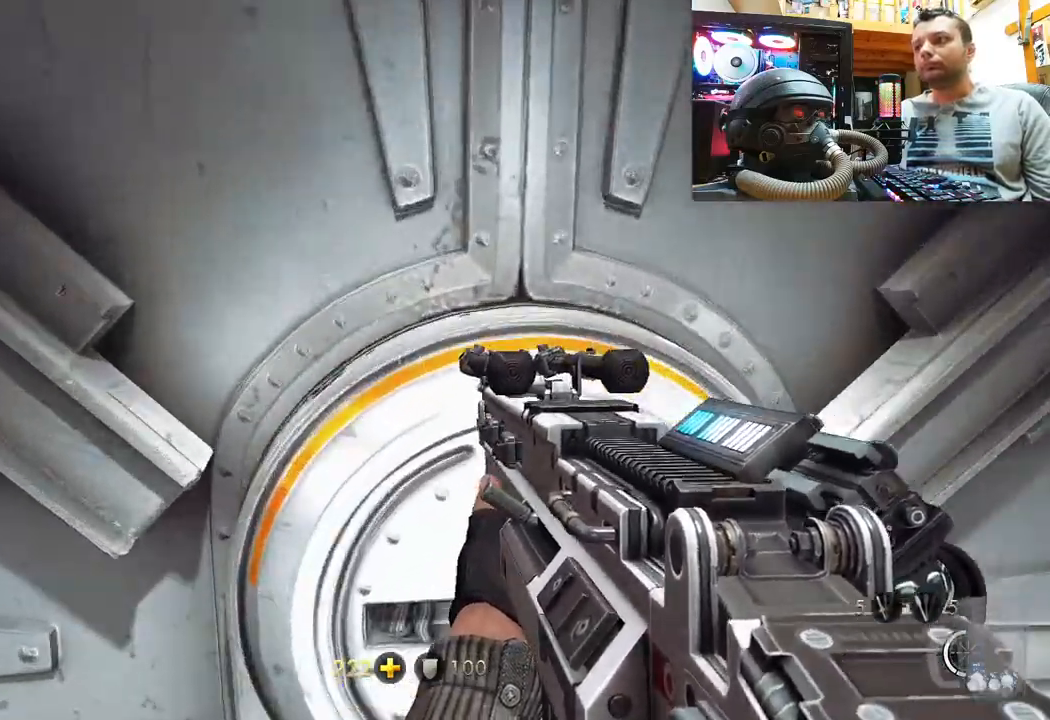
{"buttons": [], "left_stick": "down-right", "right_stick": "center", "events": [[83, "left_stick", "center"], [350, "left_stick", "down-right"], [450, "right_stick", "center"]]}
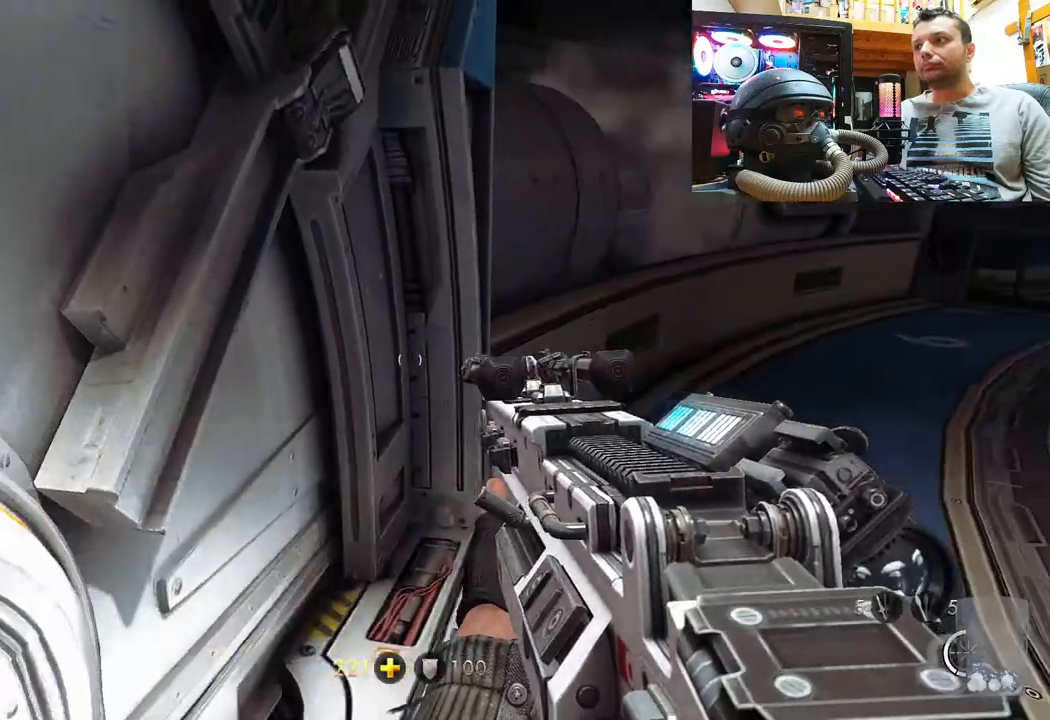
{"buttons": [], "left_stick": "center", "right_stick": "center", "events": [[50, "right_stick", "right"], [200, "left_stick", "right"], [350, "right_stick", "center"], [367, "left_stick", "center"]]}
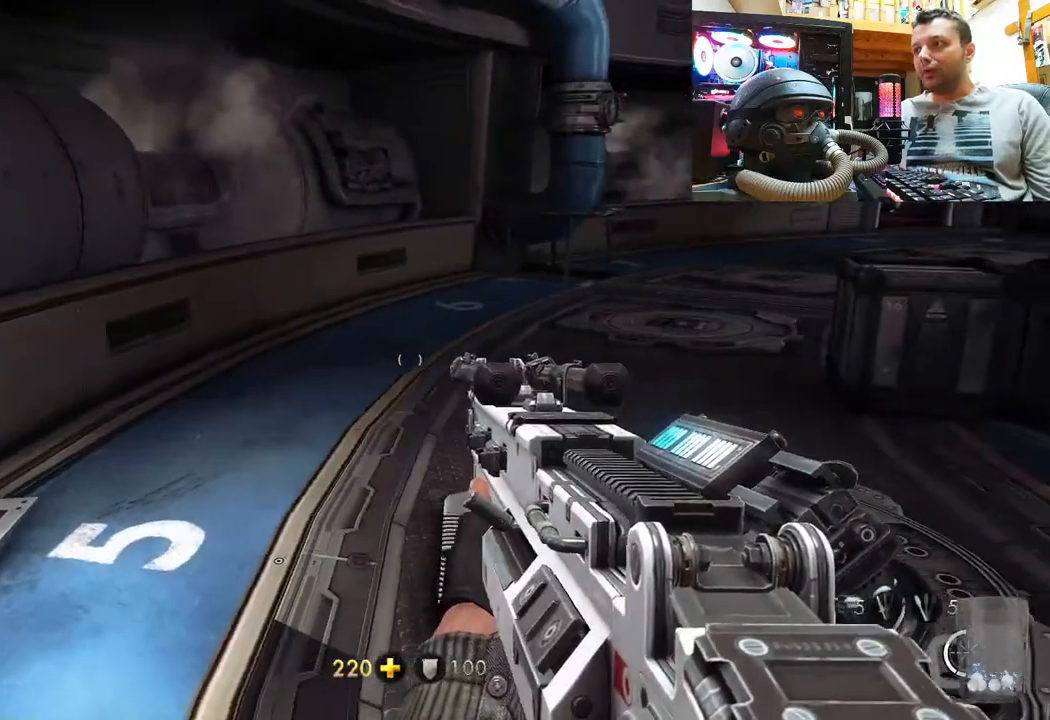
{"buttons": [], "left_stick": "up", "right_stick": "up-left", "events": [[67, "left_stick", "up-right"], [367, "left_stick", "up"], [417, "right_stick", "up-left"]]}
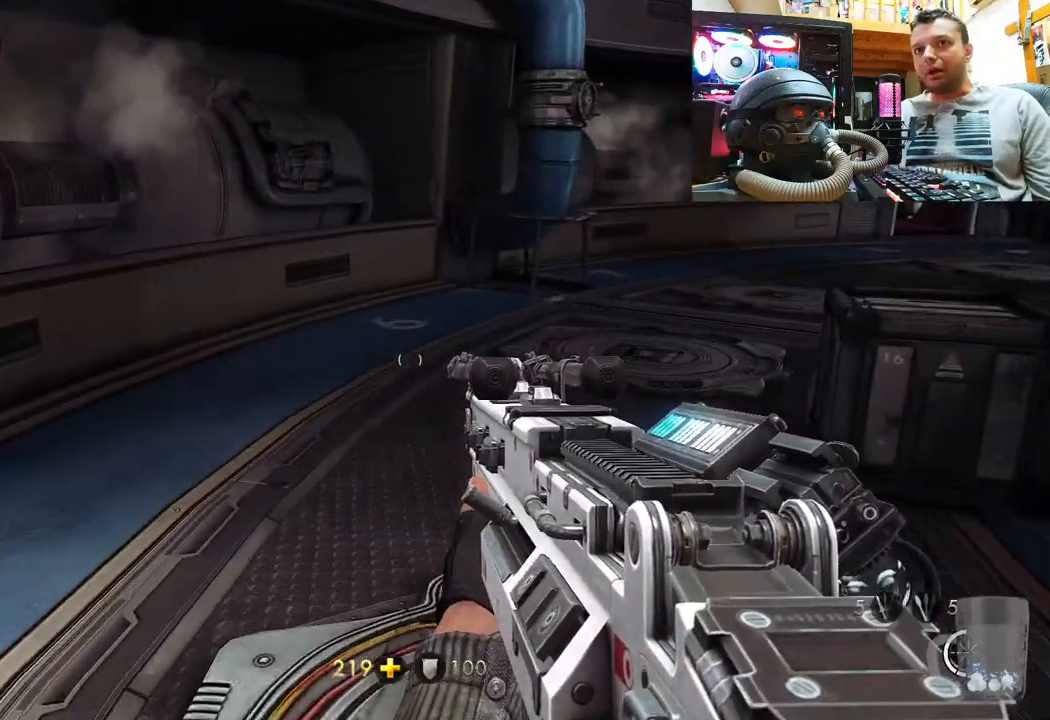
{"buttons": [], "left_stick": "up-right", "right_stick": "right", "events": [[50, "right_stick", "center"], [283, "right_stick", "right"], [450, "left_stick", "up-right"]]}
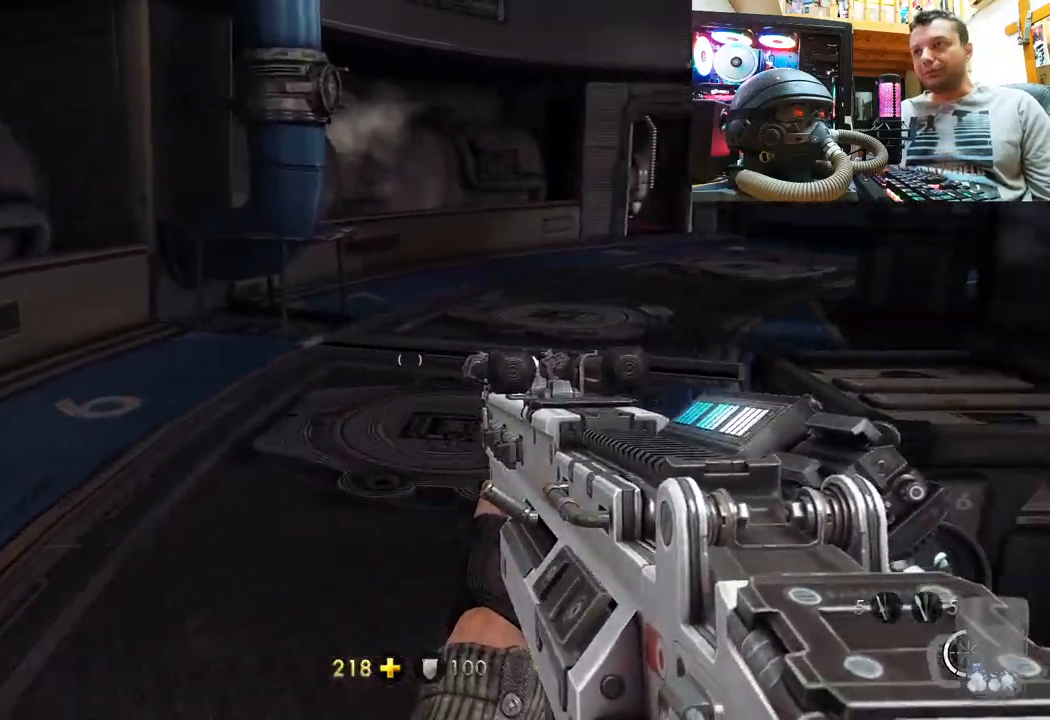
{"buttons": [], "left_stick": "up-left", "right_stick": "right", "events": [[17, "left_stick", "right"], [200, "right_stick", "left"], [217, "left_stick", "up"], [300, "left_stick", "up-left"], [317, "right_stick", "right"]]}
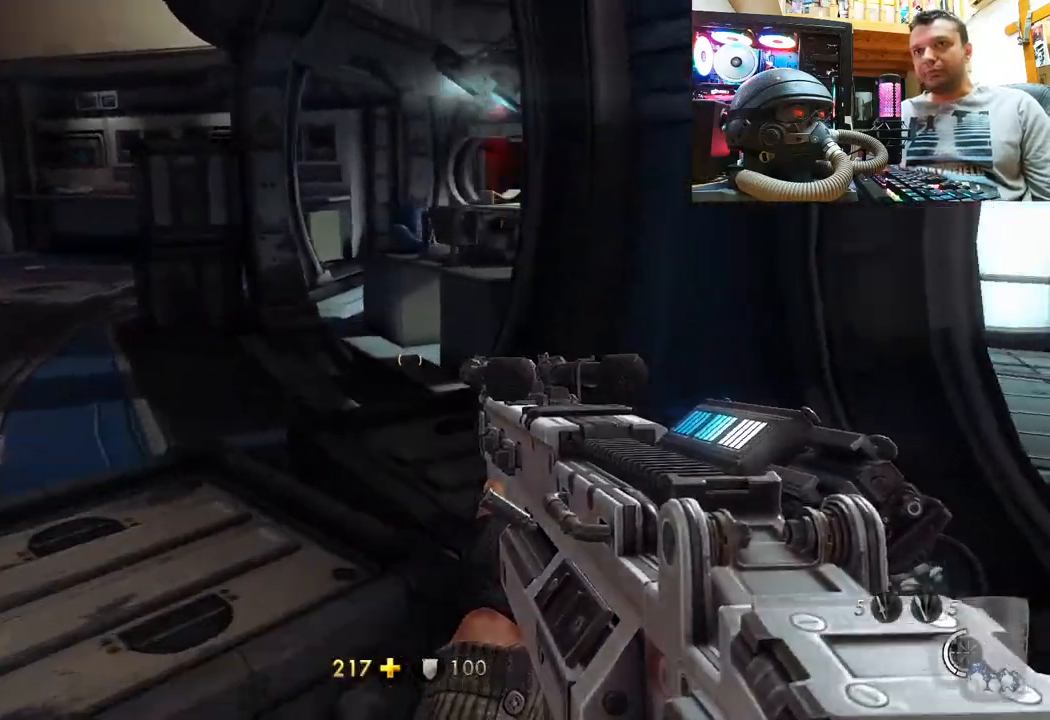
{"buttons": [], "left_stick": "up", "right_stick": "up-left", "events": [[67, "right_stick", "center"], [133, "left_stick", "left"], [200, "right_stick", "up-left"], [400, "left_stick", "up"]]}
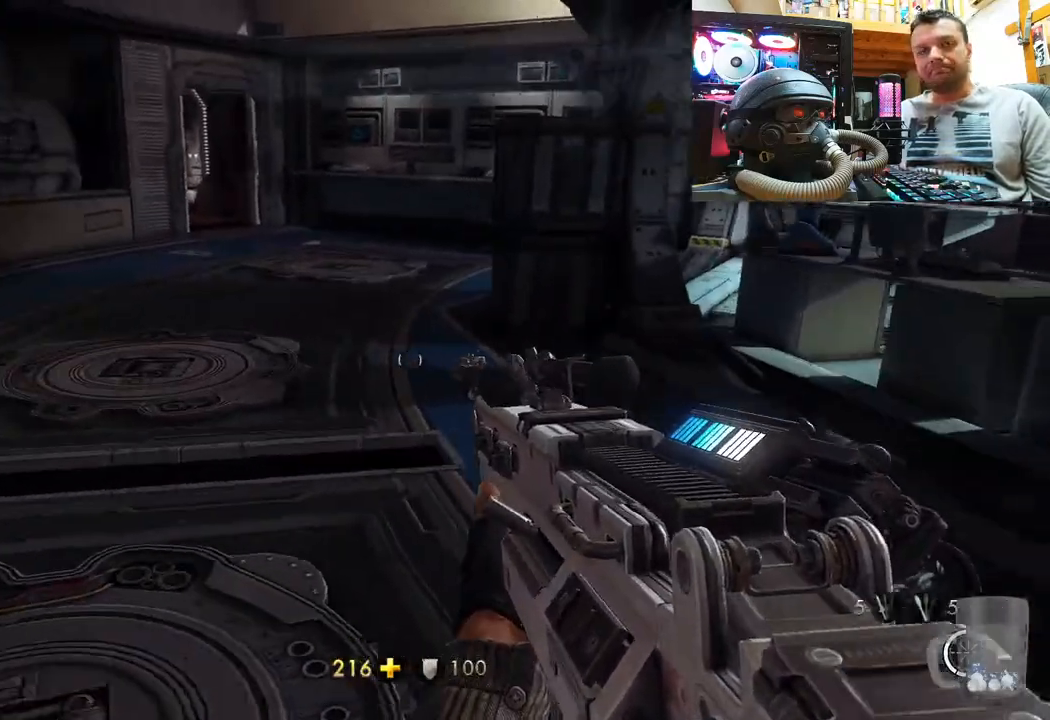
{"buttons": [], "left_stick": "up", "right_stick": "center", "events": [[17, "right_stick", "left"], [233, "right_stick", "center"]]}
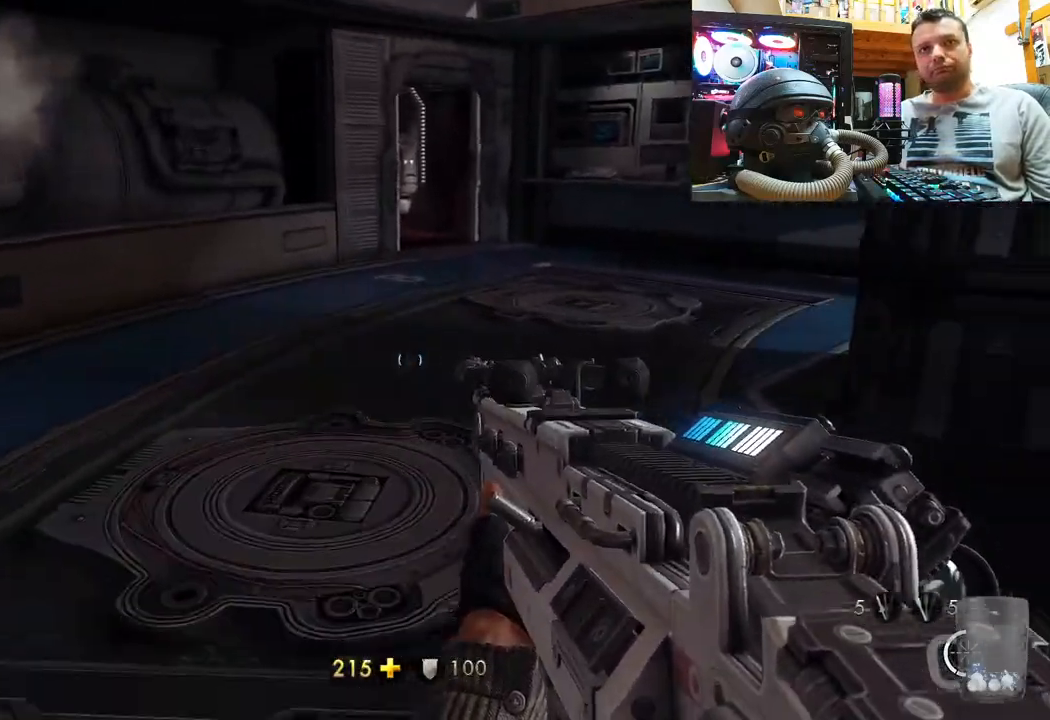
{"buttons": [], "left_stick": "center", "right_stick": "center", "events": [[217, "right_stick", "right"], [400, "left_stick", "center"], [450, "right_stick", "center"]]}
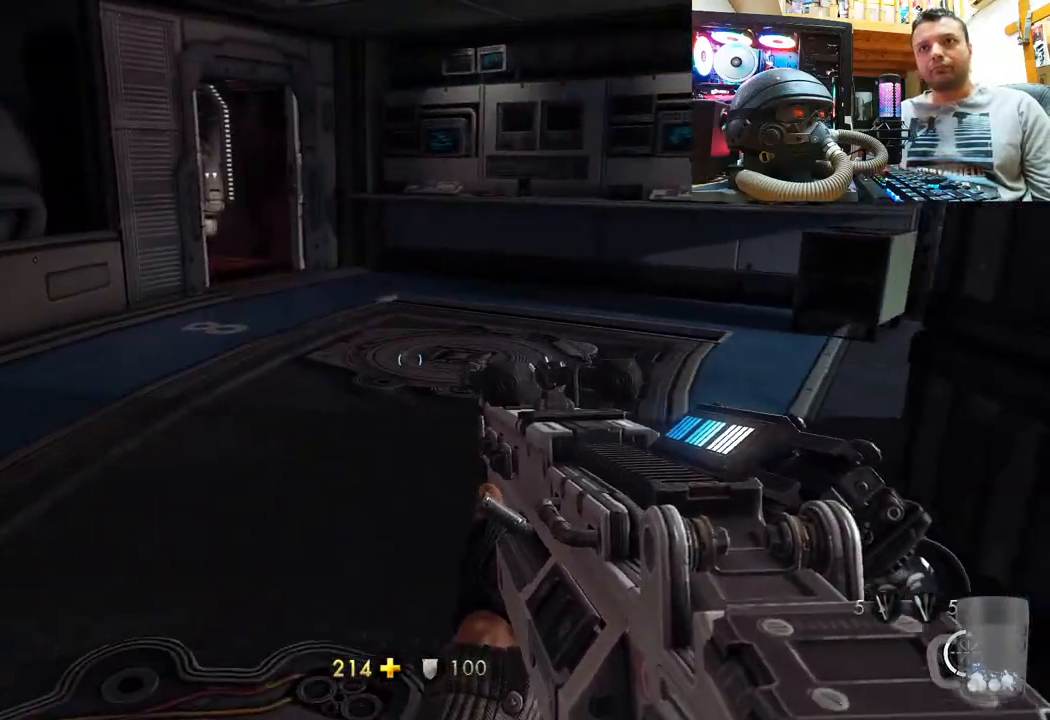
{"buttons": ["L3"], "left_stick": "up", "right_stick": "center", "events": [[183, "left_stick", "up"], [317, "L3", "down"]]}
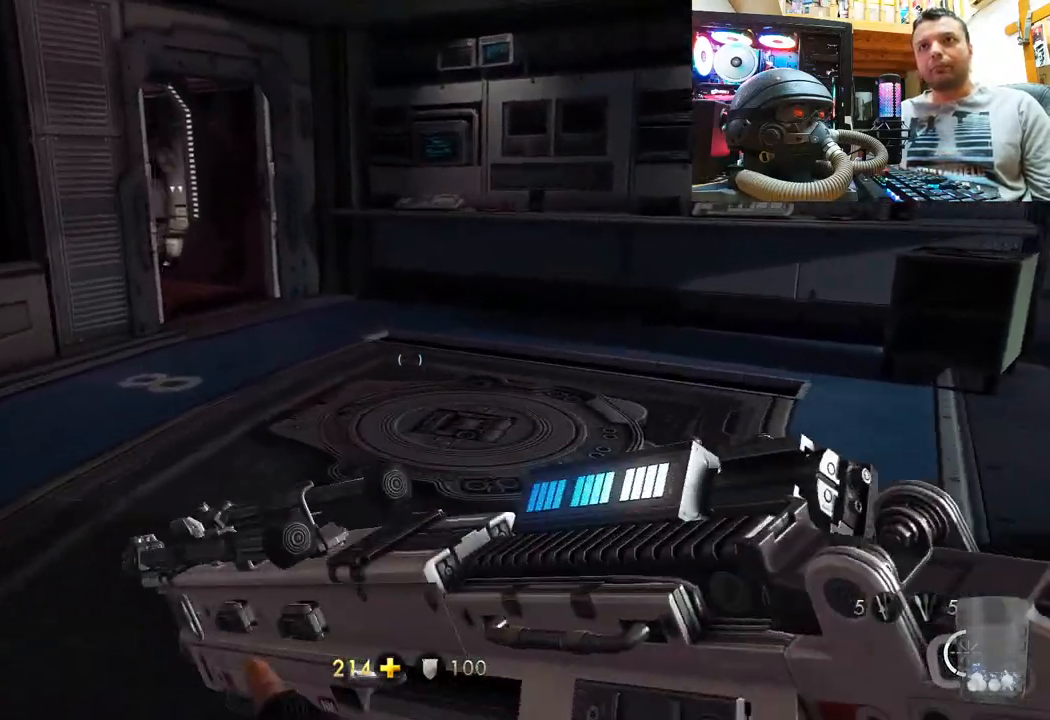
{"buttons": [], "left_stick": "down-left", "right_stick": "right", "events": [[50, "right_stick", "right"], [150, "L3", "up"], [267, "left_stick", "center"], [350, "left_stick", "down-left"]]}
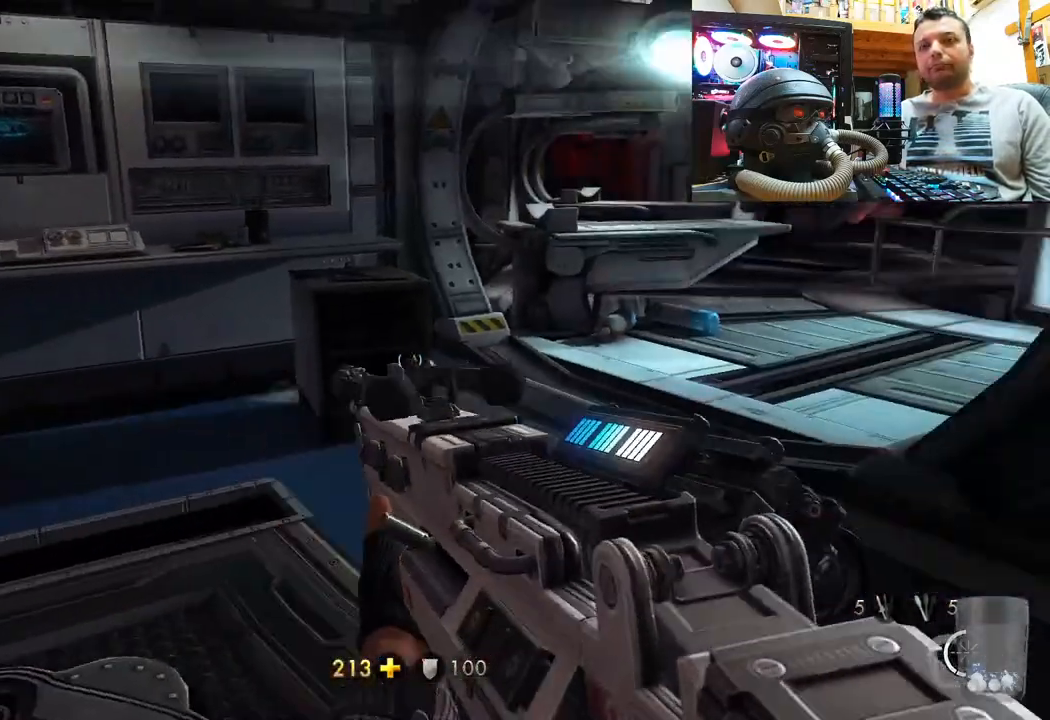
{"buttons": [], "left_stick": "left", "right_stick": "center", "events": [[50, "left_stick", "left"], [167, "left_stick", "up-left"], [283, "right_stick", "center"], [500, "left_stick", "left"]]}
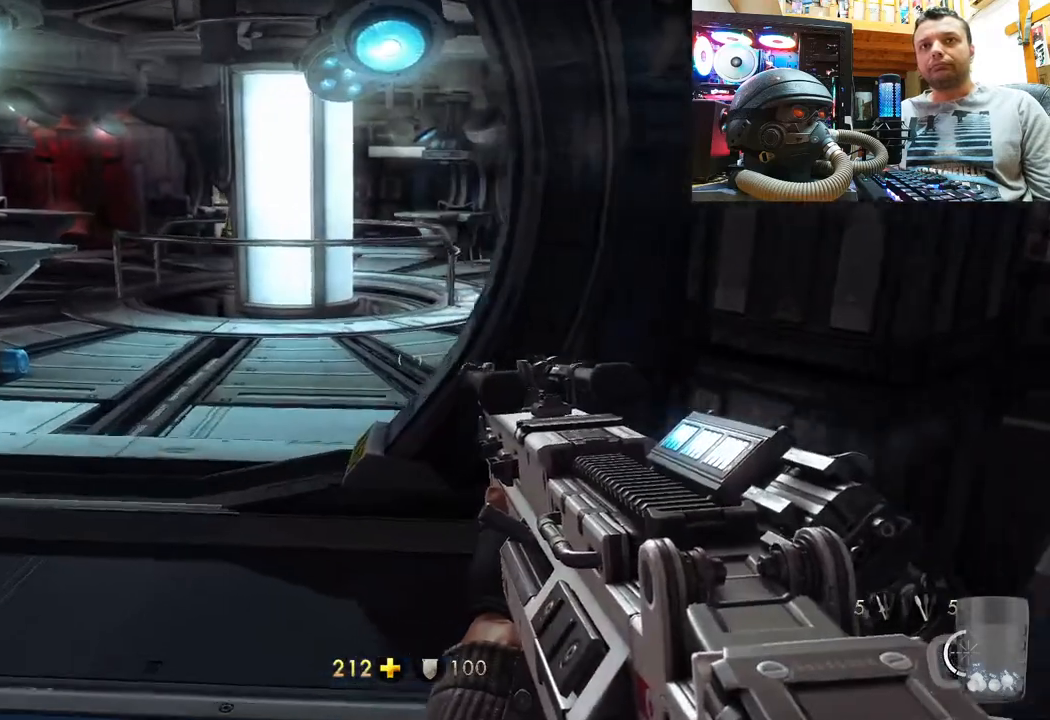
{"buttons": [], "left_stick": "center", "right_stick": "center", "events": [[267, "left_stick", "center"]]}